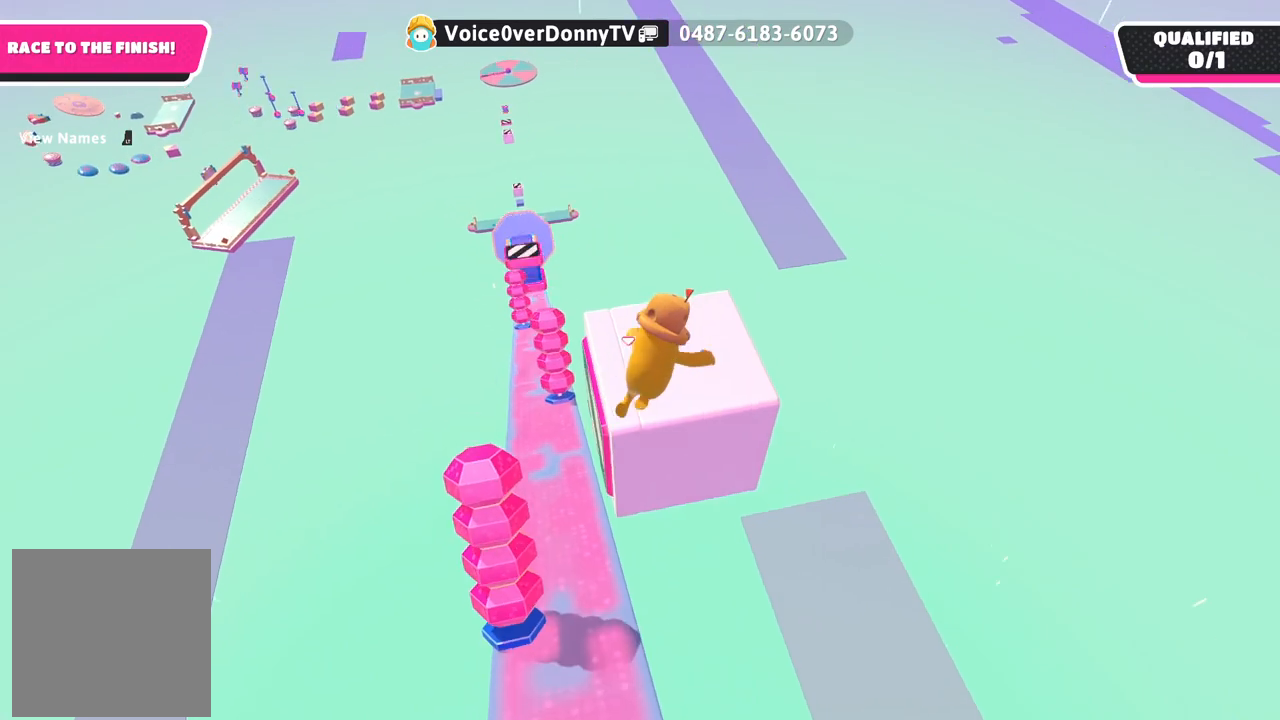
Gameplay with a controller (Xbox layout); each line is a JSON object with the inputs held at the frame after it. "events" lists button and stick changes between this image and that frame as [ms after this image, input, new state], when the widget could be followed in between.
{"buttons": [], "left_stick": "down", "right_stick": "center", "events": [[217, "left_stick", "down"]]}
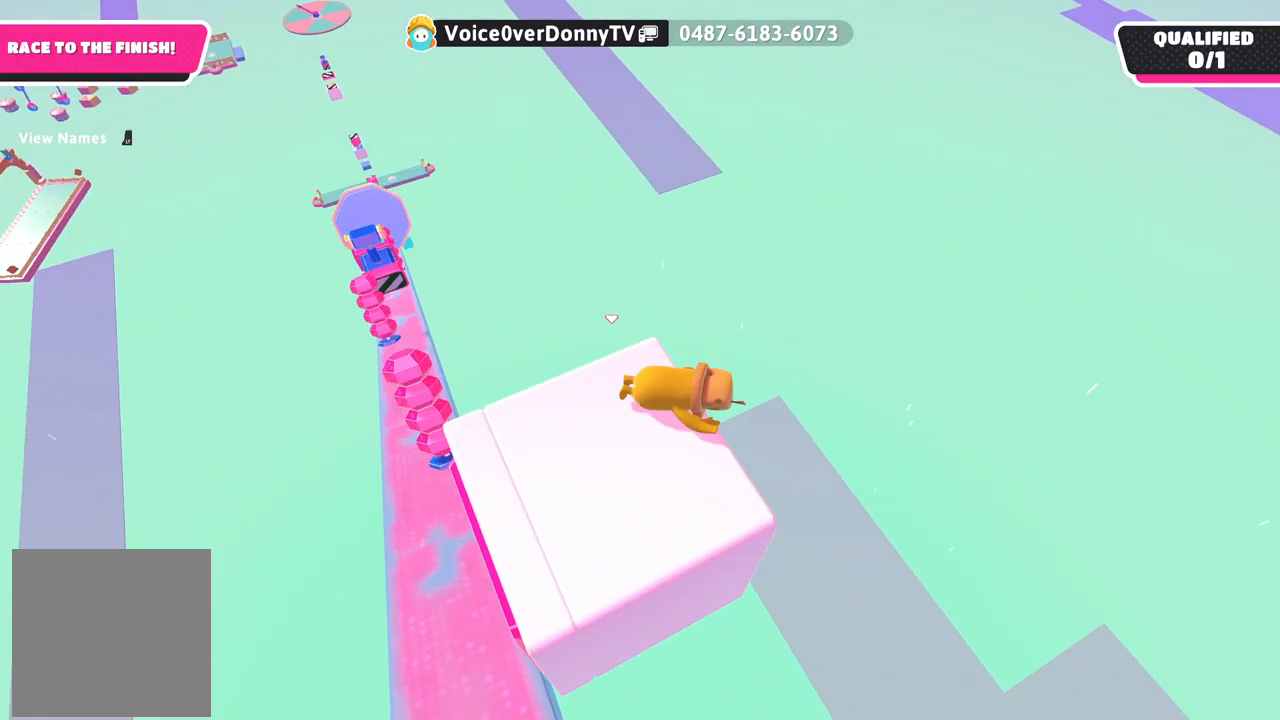
{"buttons": [], "left_stick": "down-left", "right_stick": "center", "events": [[50, "right_stick", "up-left"], [217, "left_stick", "down-left"], [467, "right_stick", "center"]]}
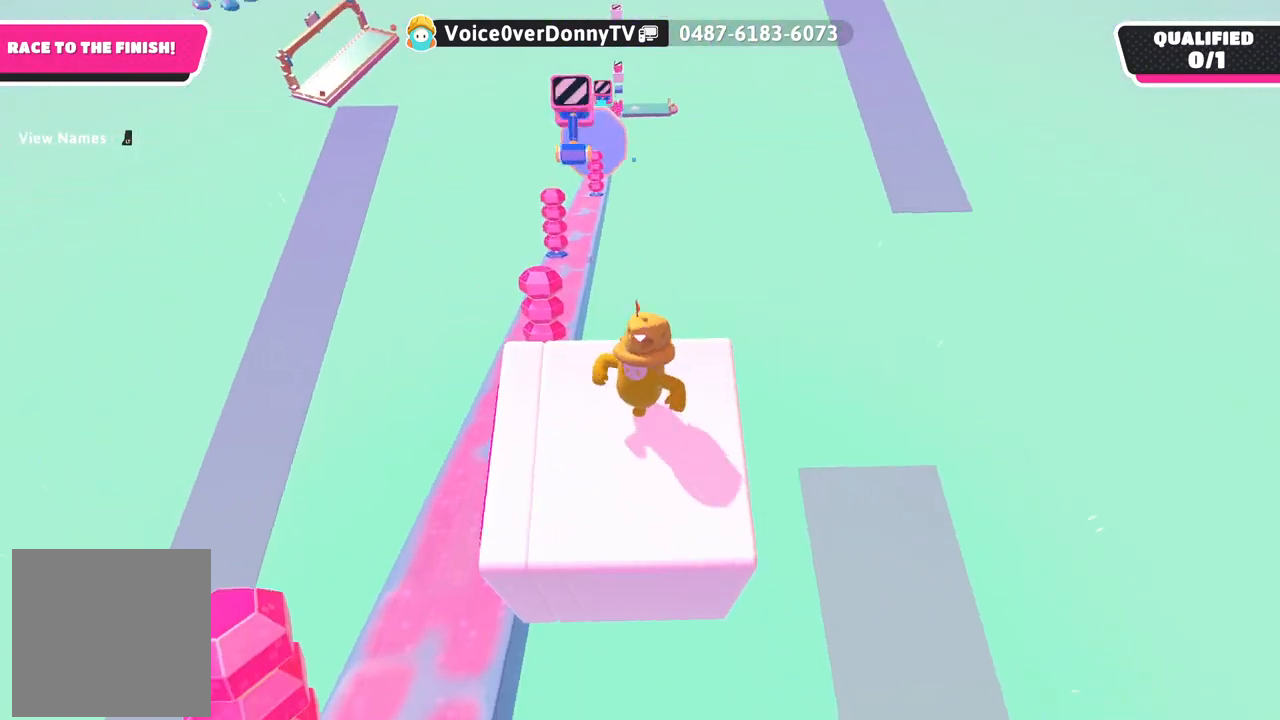
{"buttons": [], "left_stick": "center", "right_stick": "right", "events": [[67, "left_stick", "left"], [83, "right_stick", "right"], [283, "left_stick", "center"]]}
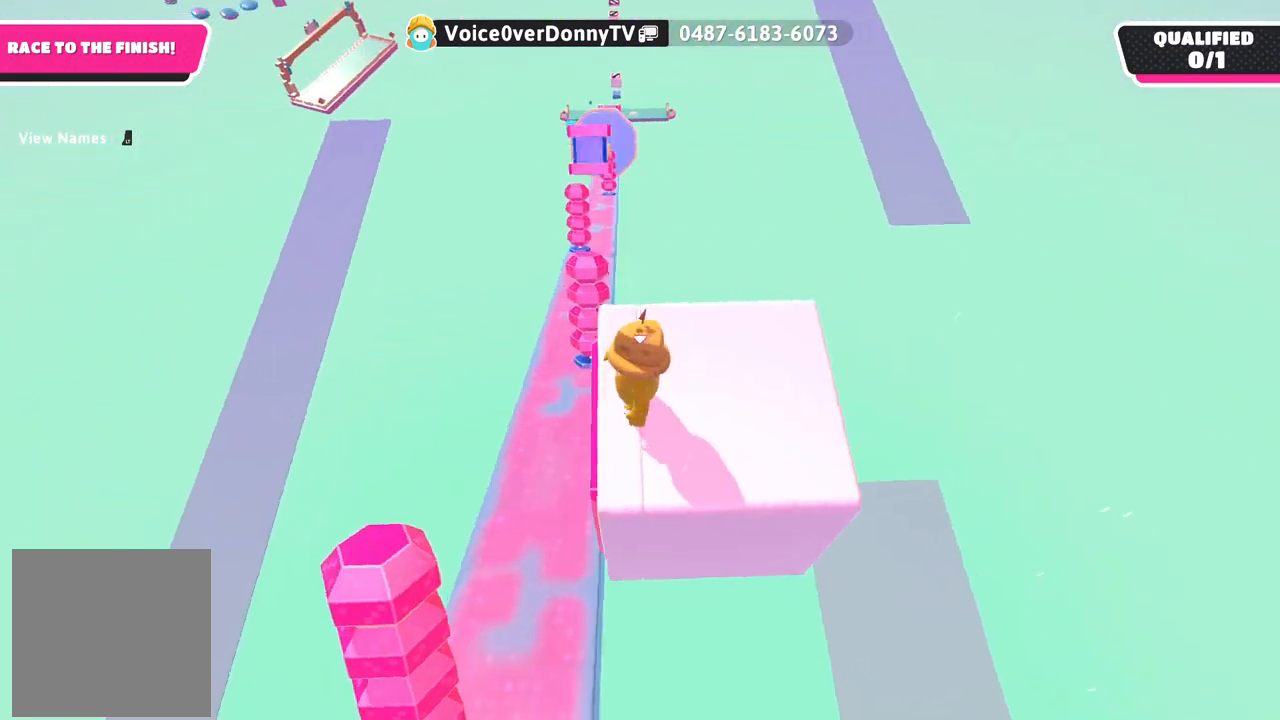
{"buttons": [], "left_stick": "center", "right_stick": "center", "events": [[100, "left_stick", "down-left"], [200, "right_stick", "center"], [283, "left_stick", "center"]]}
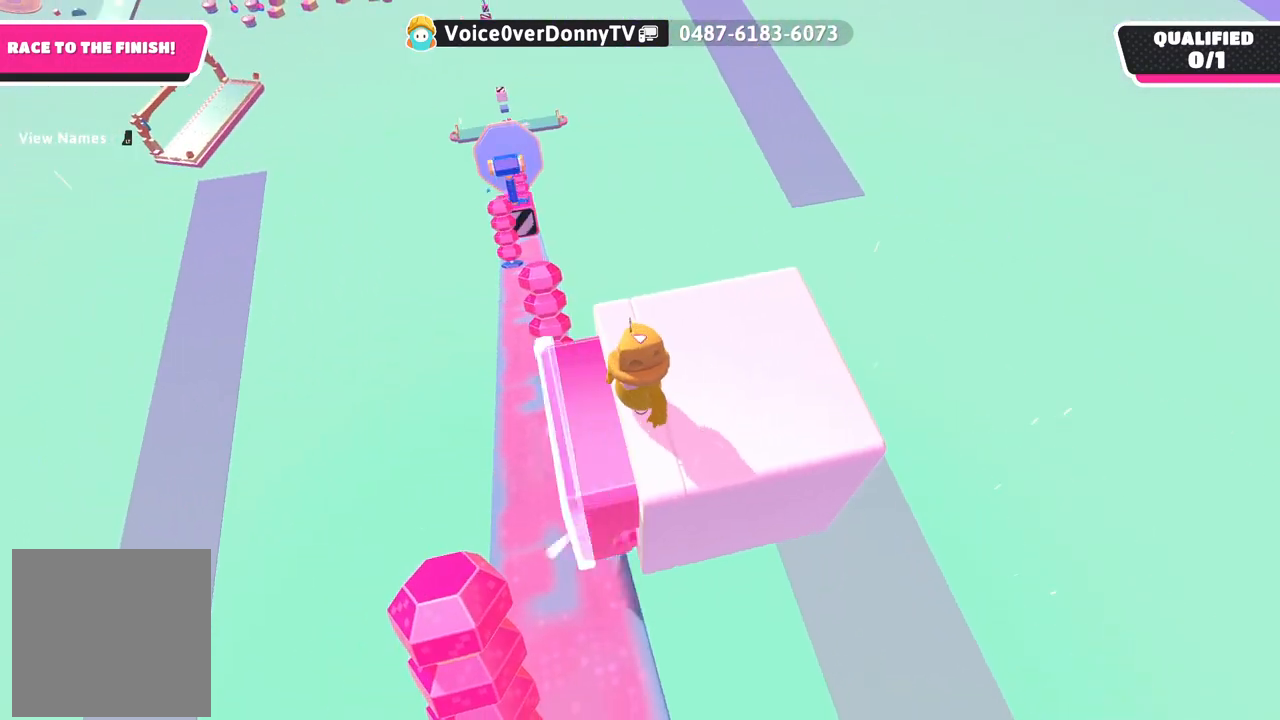
{"buttons": [], "left_stick": "down-left", "right_stick": "center", "events": [[183, "left_stick", "down-left"]]}
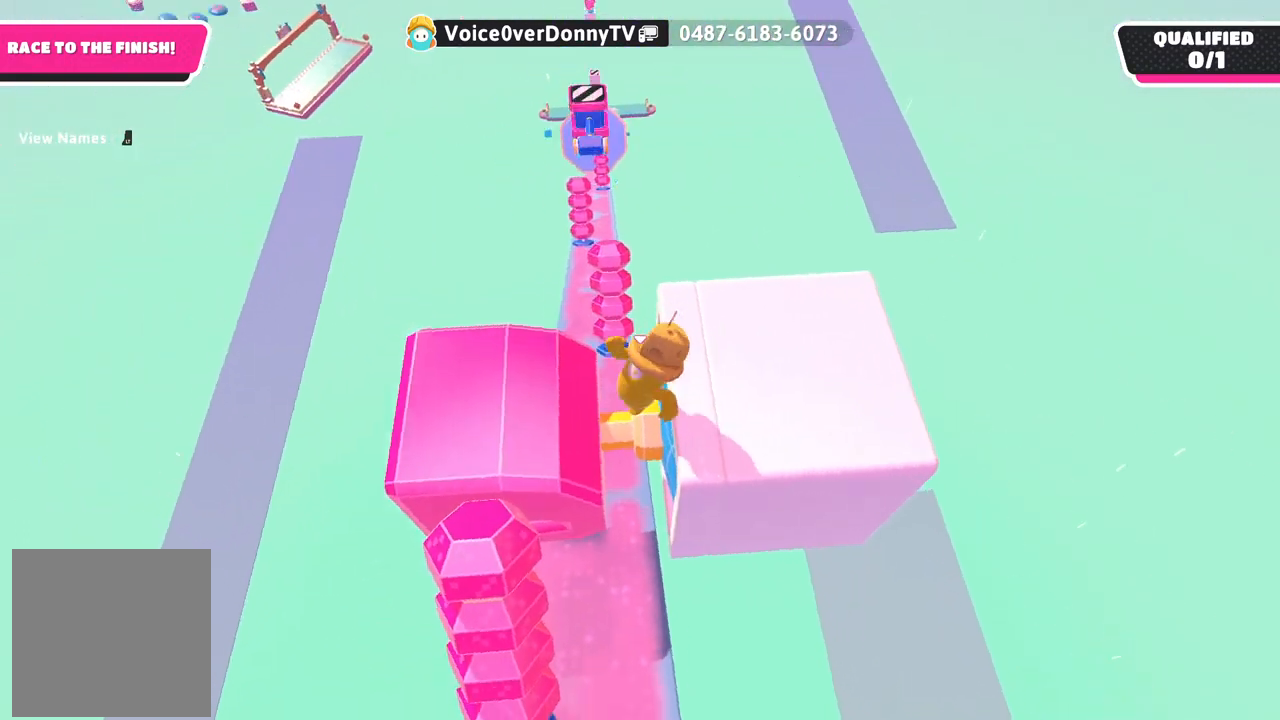
{"buttons": ["A"], "left_stick": "center", "right_stick": "center", "events": [[67, "right_stick", "right"], [200, "left_stick", "center"], [283, "right_stick", "center"], [467, "A", "down"]]}
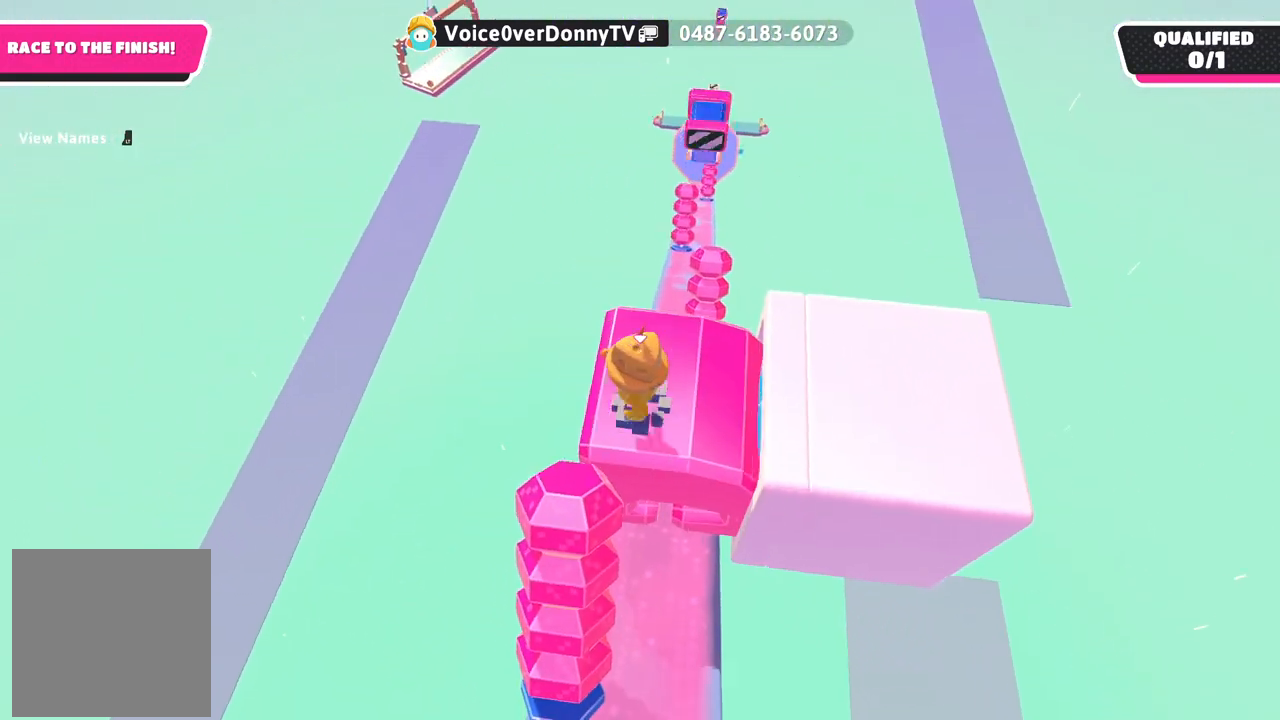
{"buttons": [], "left_stick": "right", "right_stick": "center", "events": [[117, "A", "up"], [433, "left_stick", "right"]]}
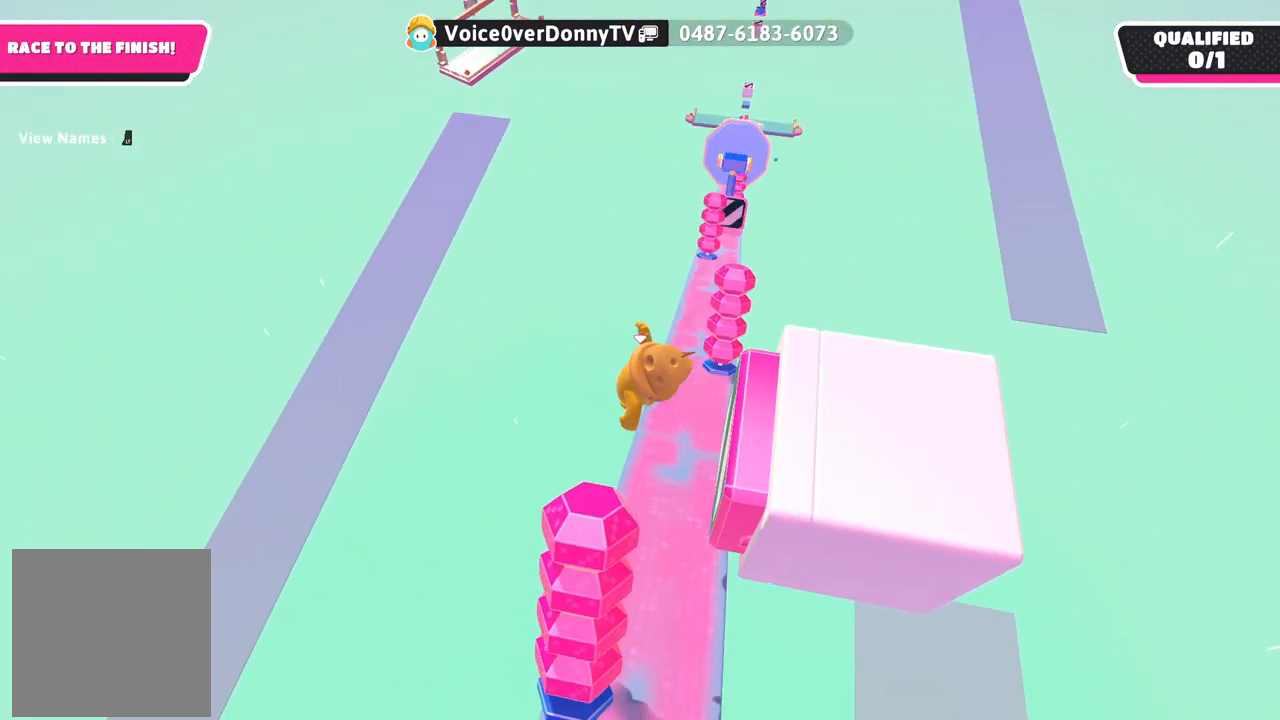
{"buttons": [], "left_stick": "down", "right_stick": "center", "events": [[67, "left_stick", "down"]]}
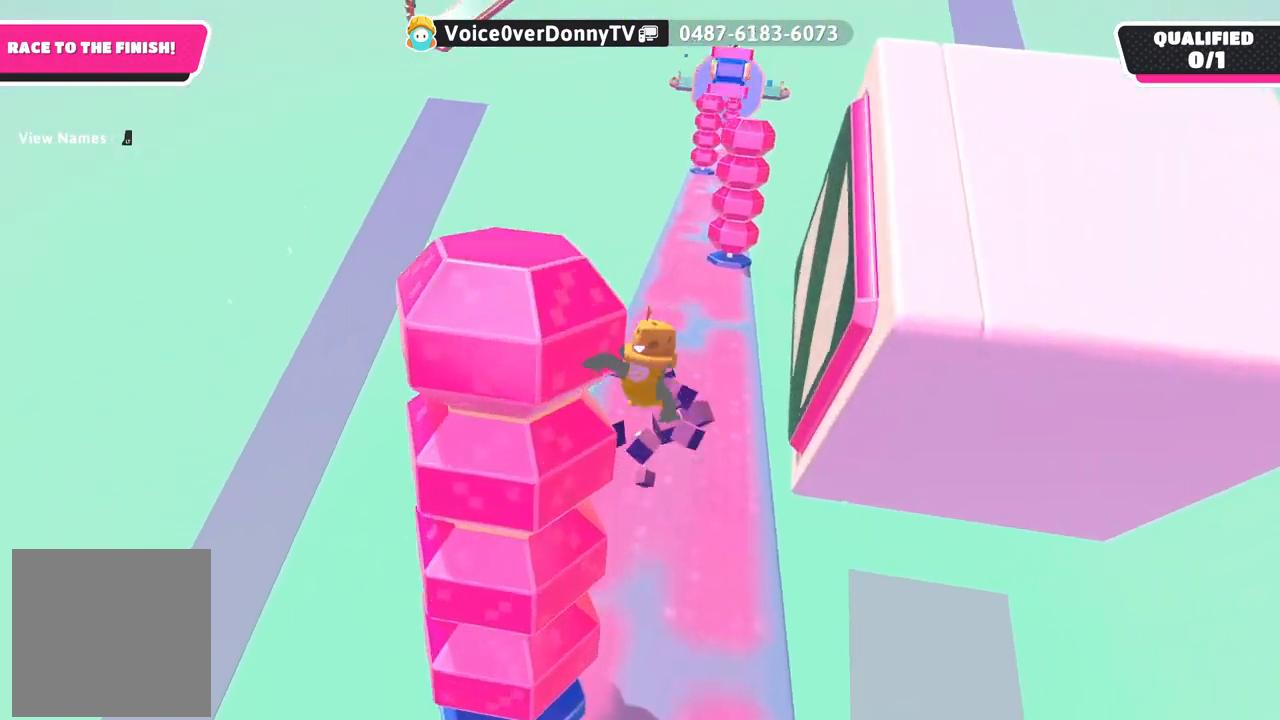
{"buttons": [], "left_stick": "down-left", "right_stick": "center", "events": [[267, "left_stick", "down-left"]]}
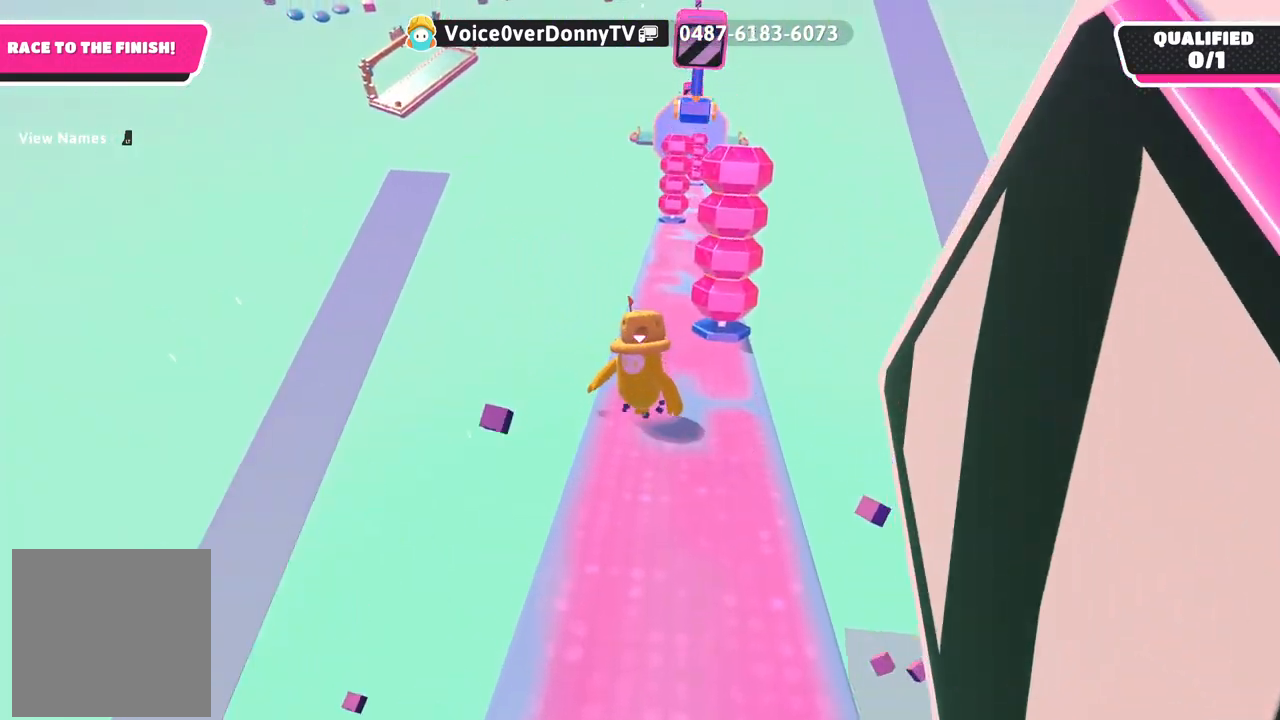
{"buttons": [], "left_stick": "up-right", "right_stick": "center", "events": [[117, "left_stick", "center"], [400, "left_stick", "up-right"]]}
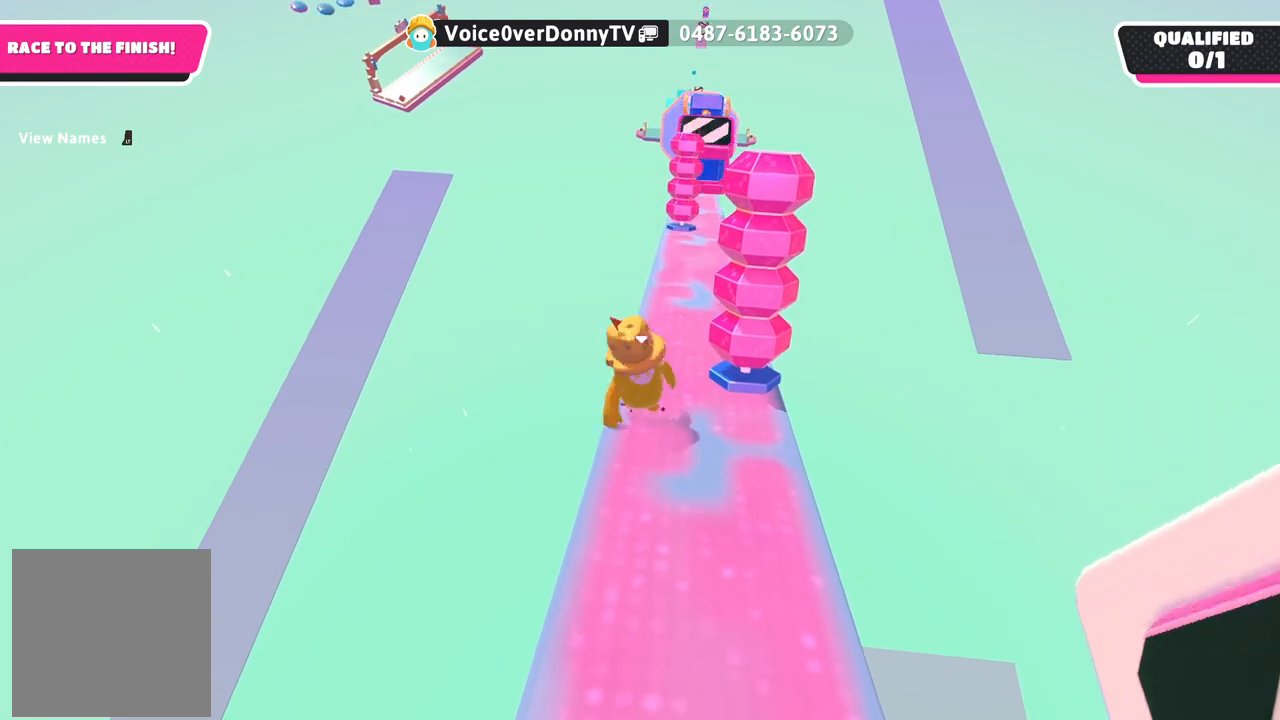
{"buttons": [], "left_stick": "center", "right_stick": "center", "events": [[200, "left_stick", "right"], [300, "left_stick", "up-right"], [417, "left_stick", "center"]]}
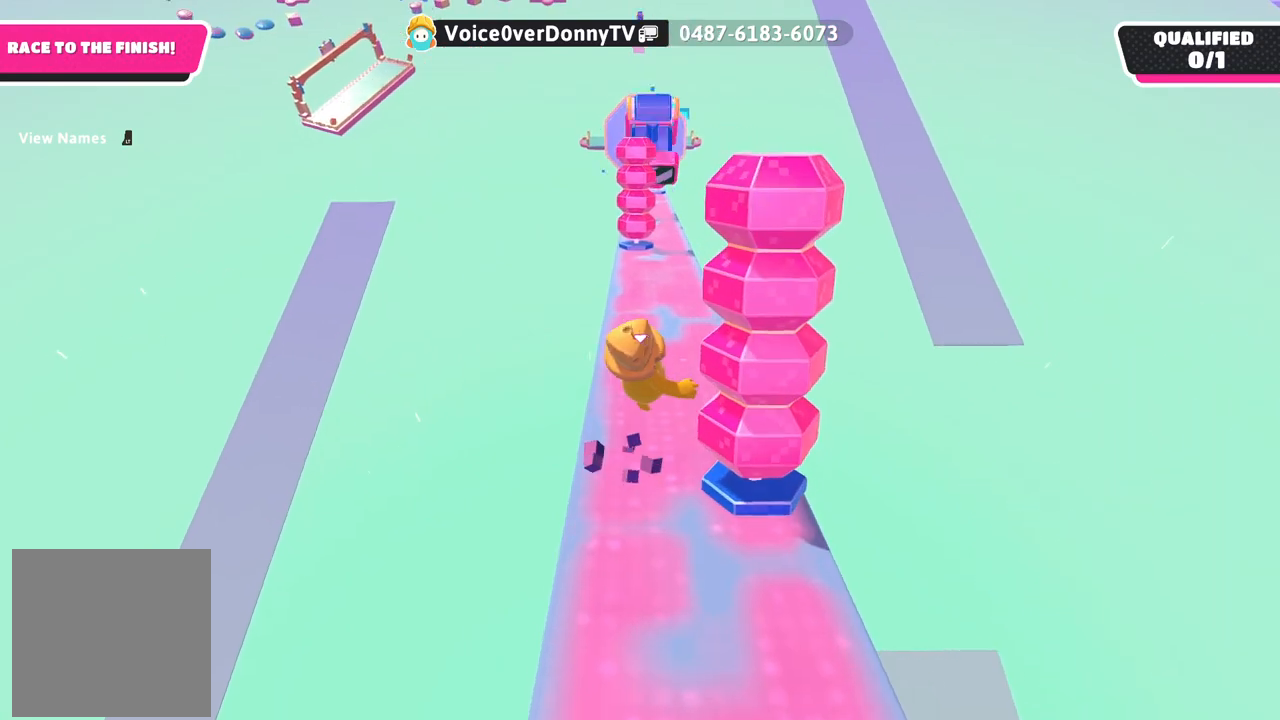
{"buttons": [], "left_stick": "center", "right_stick": "down-left", "events": [[100, "left_stick", "right"], [250, "left_stick", "center"], [483, "right_stick", "down-left"]]}
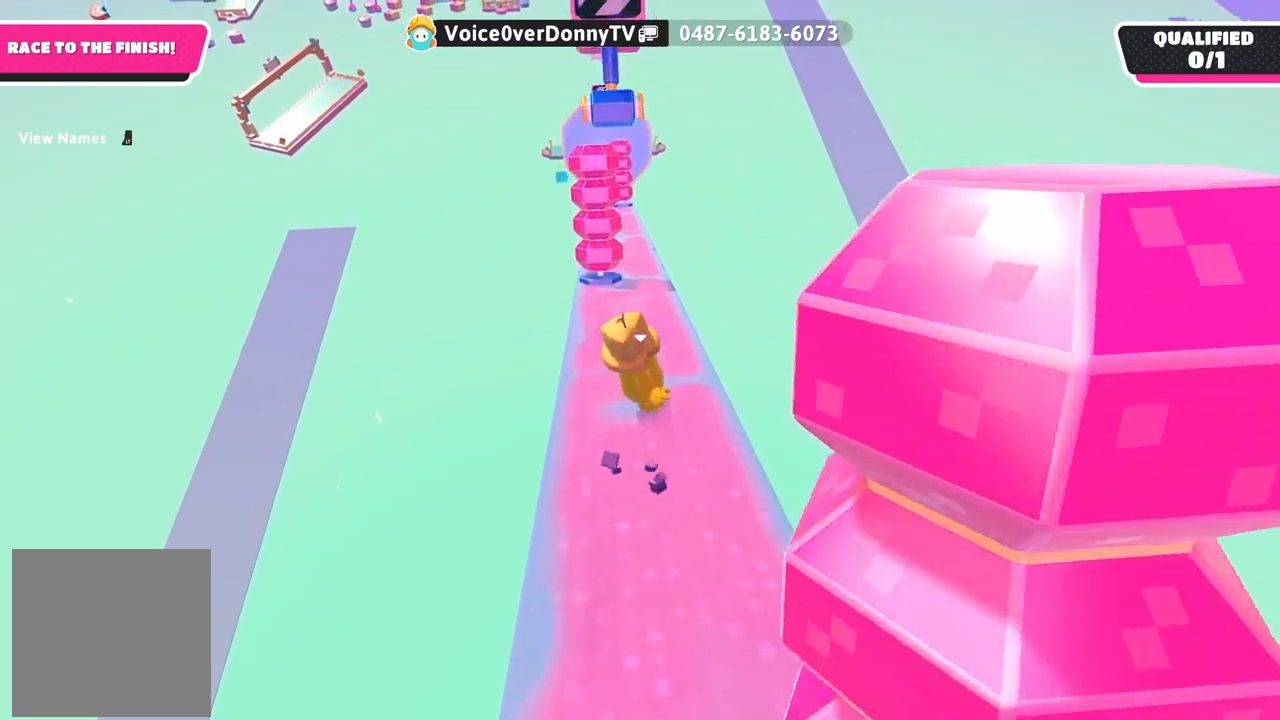
{"buttons": [], "left_stick": "down-right", "right_stick": "down-left", "events": [[17, "left_stick", "down-right"], [150, "left_stick", "down"], [250, "left_stick", "center"], [400, "left_stick", "down"], [450, "left_stick", "down-right"]]}
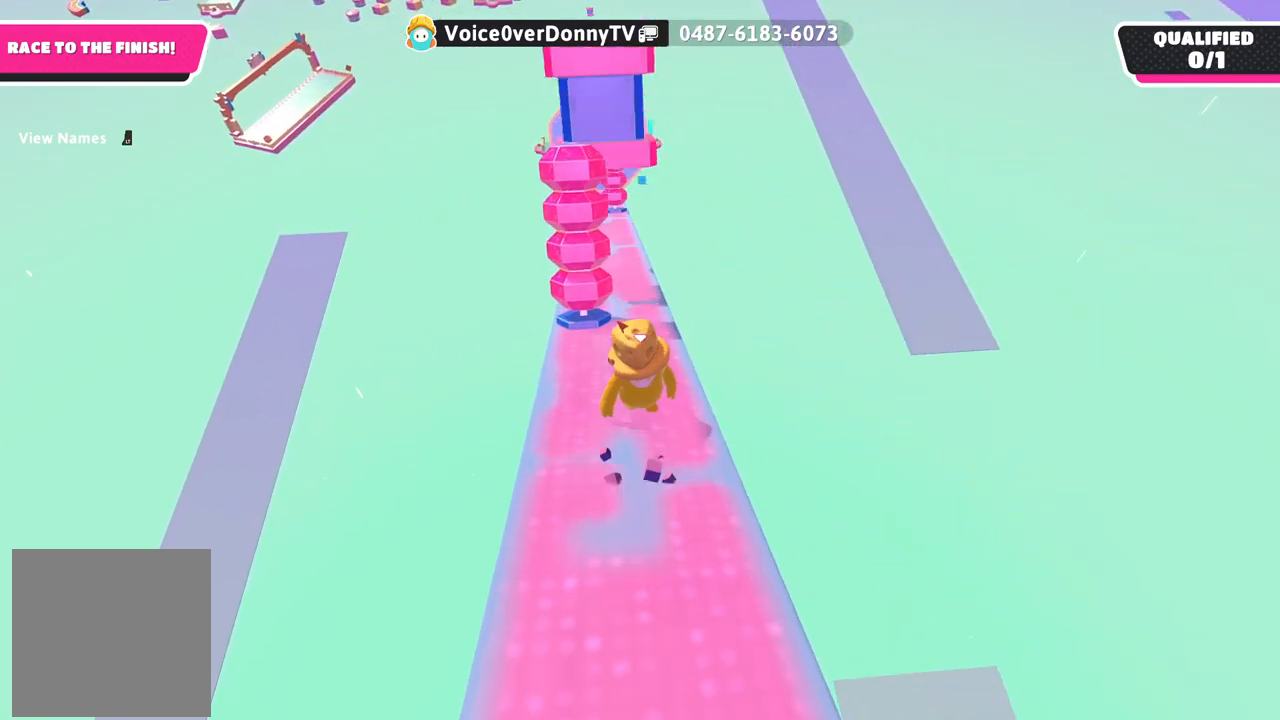
{"buttons": [], "left_stick": "down-left", "right_stick": "center", "events": [[183, "left_stick", "center"], [250, "left_stick", "right"], [283, "right_stick", "center"], [433, "left_stick", "left"], [483, "left_stick", "down-left"]]}
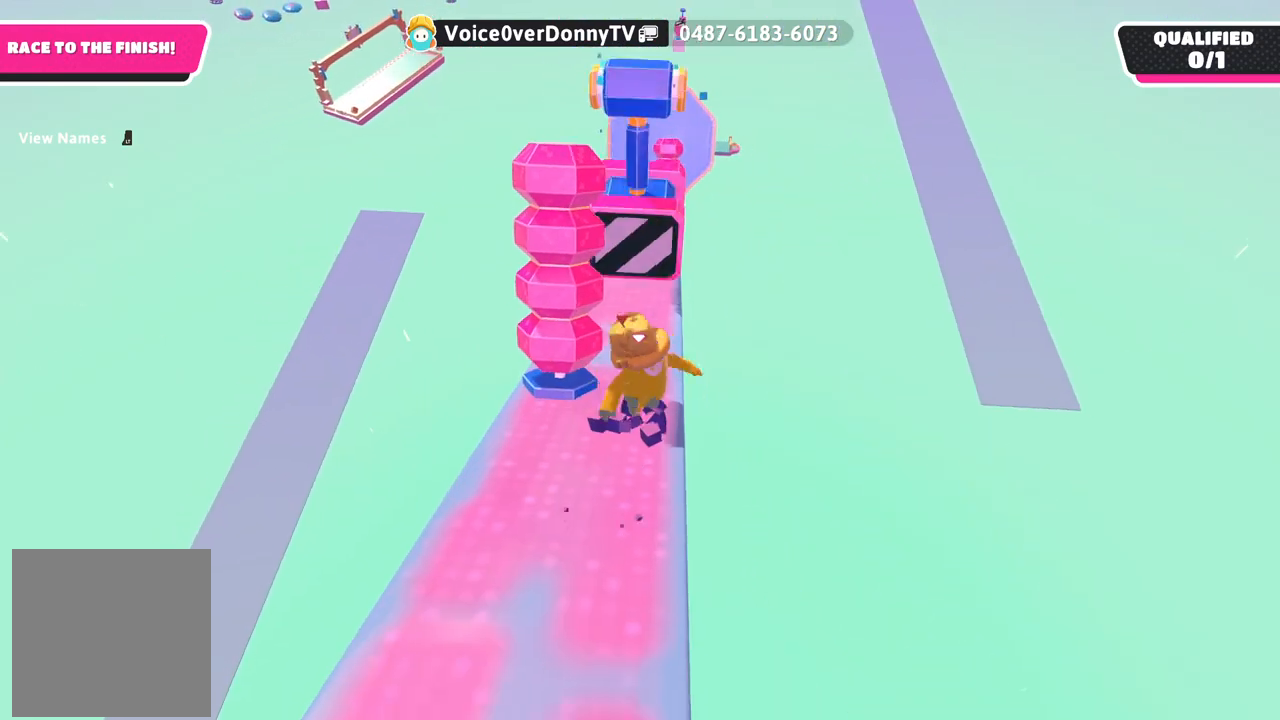
{"buttons": ["A"], "left_stick": "up-left", "right_stick": "center", "events": [[250, "left_stick", "up-left"], [350, "A", "down"], [350, "left_stick", "up"], [467, "left_stick", "up-left"]]}
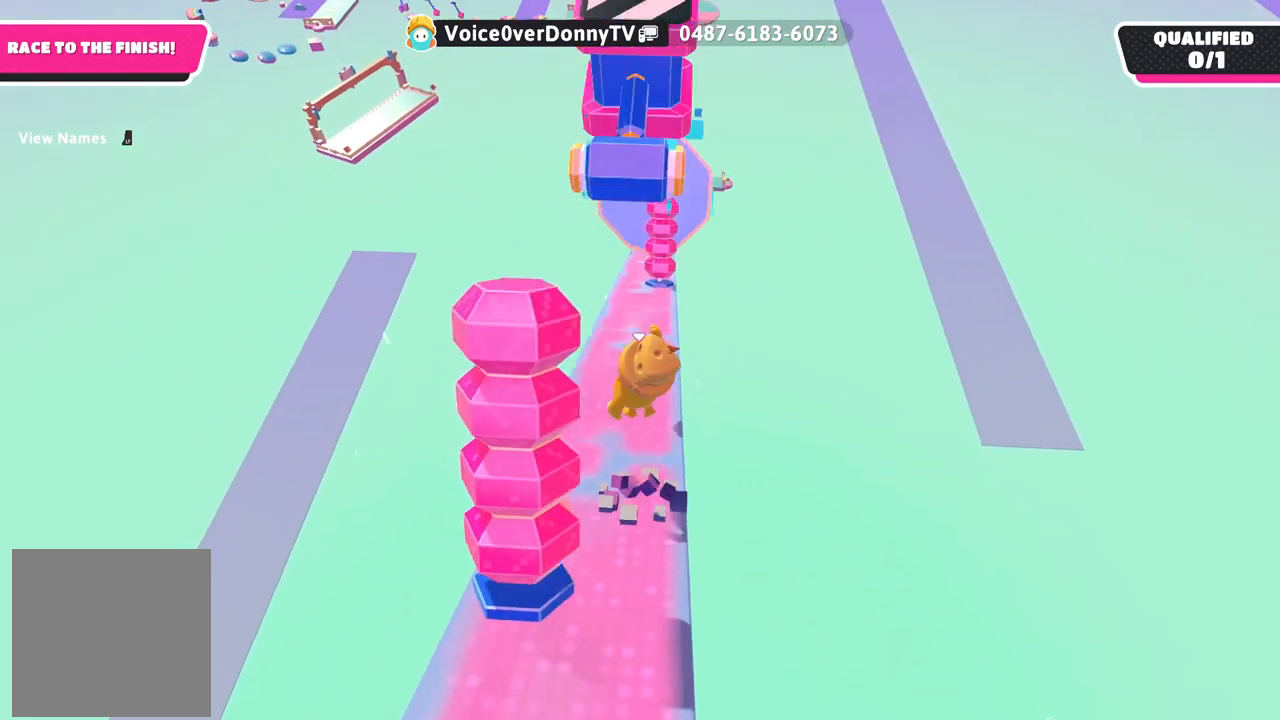
{"buttons": [], "left_stick": "up", "right_stick": "center", "events": [[17, "left_stick", "left"], [83, "A", "up"], [133, "left_stick", "up"], [217, "X", "down"], [367, "X", "up"]]}
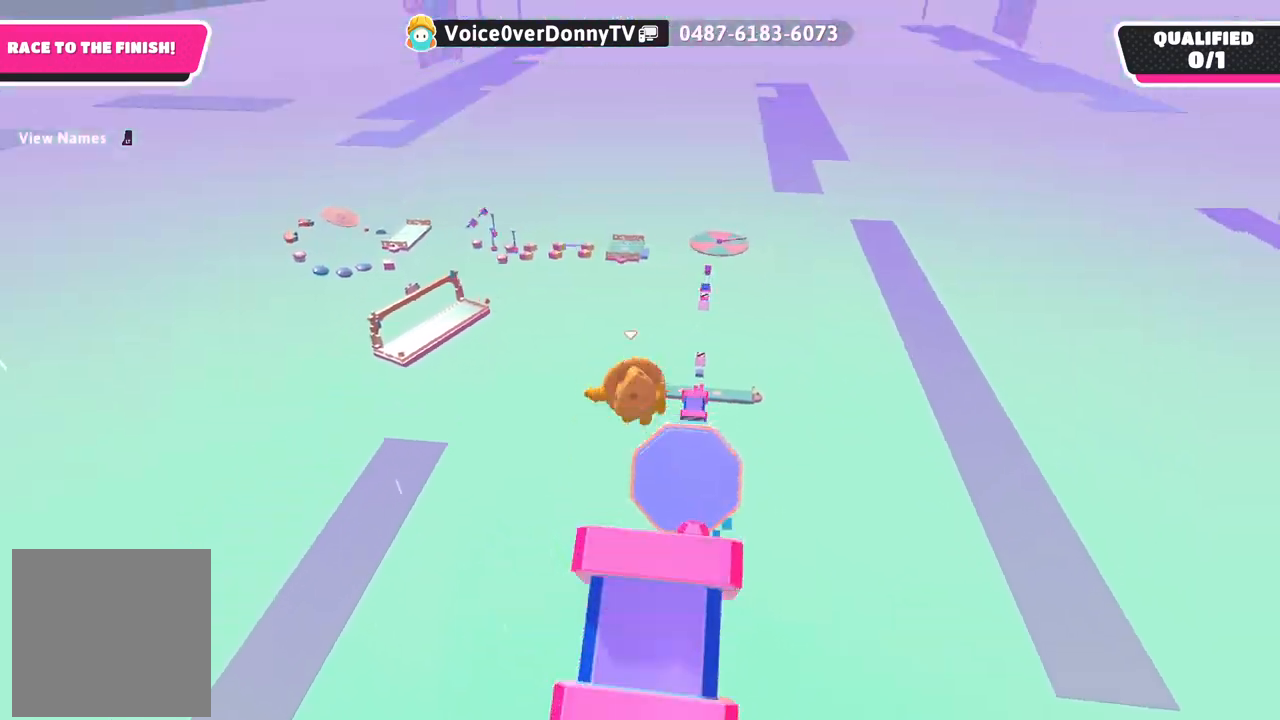
{"buttons": [], "left_stick": "up", "right_stick": "center", "events": [[33, "left_stick", "up-right"], [333, "left_stick", "up"]]}
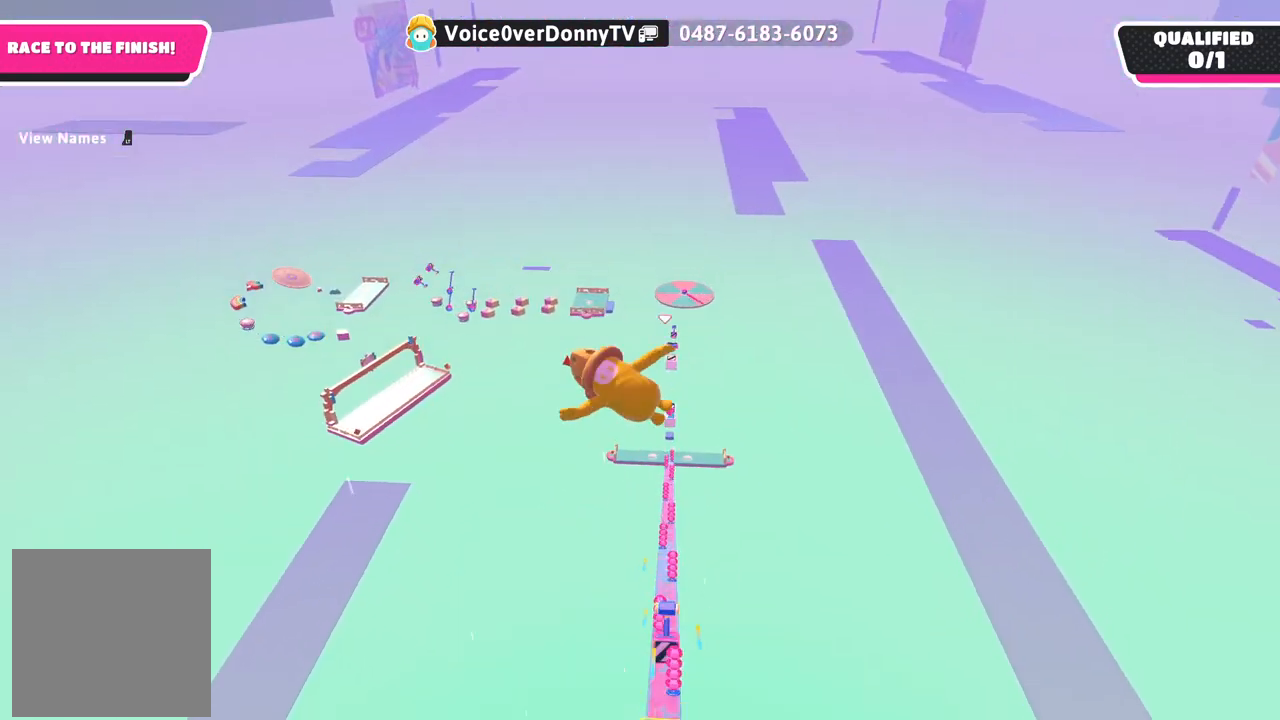
{"buttons": [], "left_stick": "up", "right_stick": "center", "events": []}
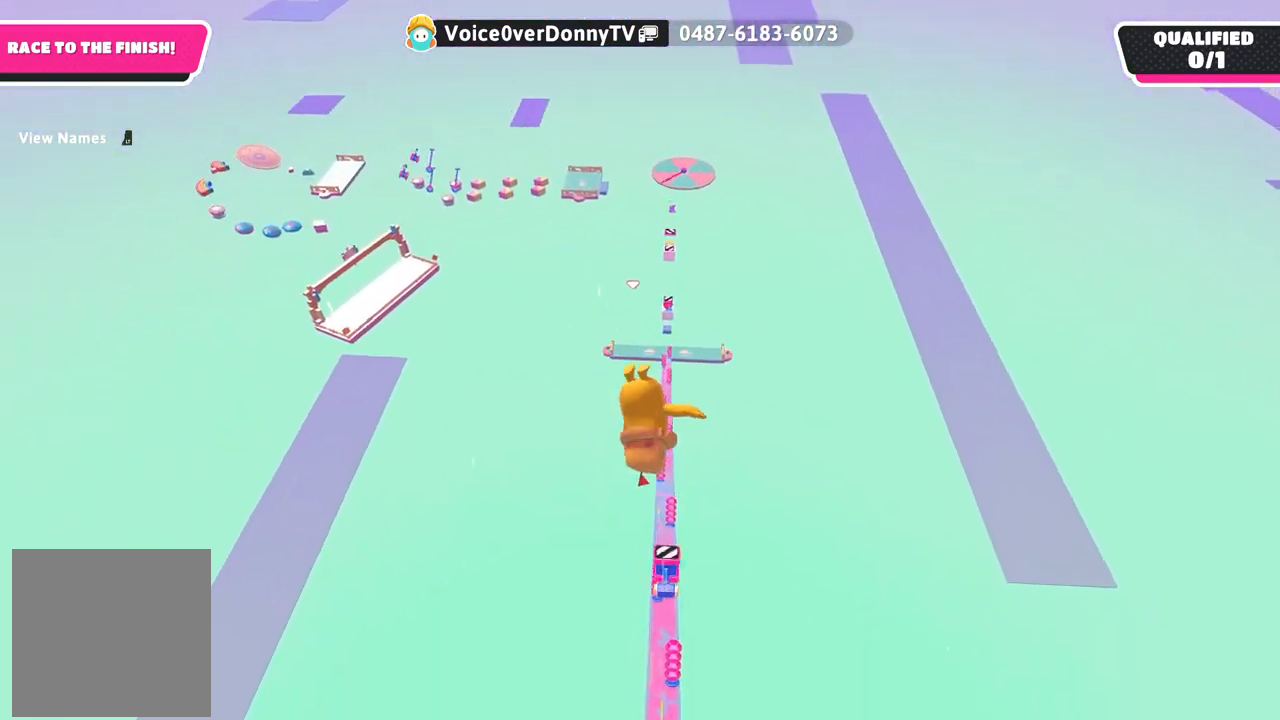
{"buttons": [], "left_stick": "up-right", "right_stick": "center", "events": [[217, "left_stick", "up-right"]]}
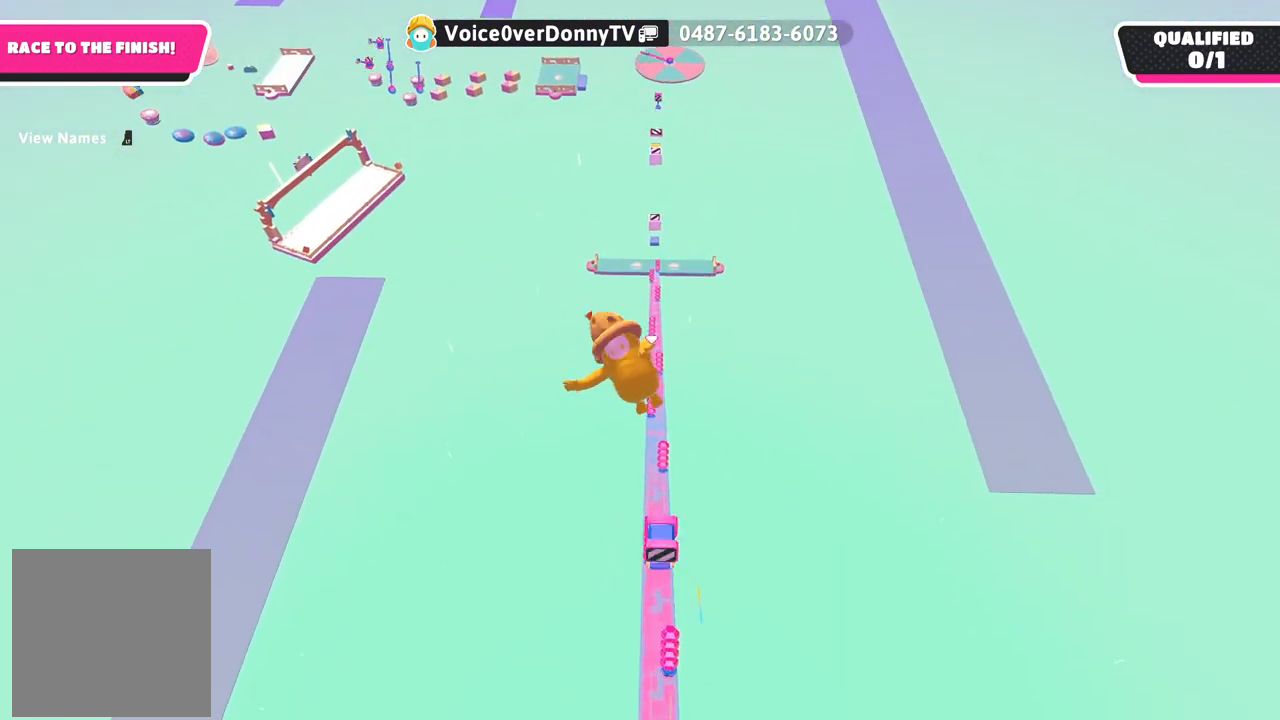
{"buttons": [], "left_stick": "up", "right_stick": "center", "events": [[300, "left_stick", "up"]]}
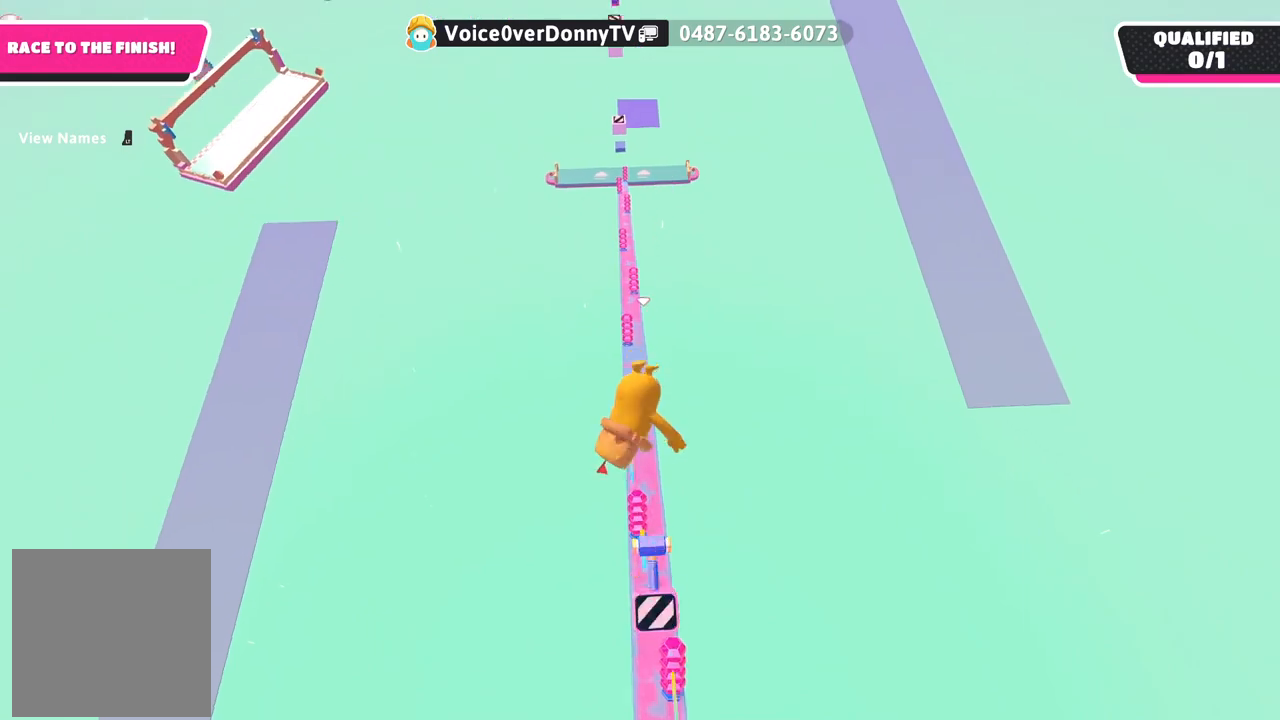
{"buttons": [], "left_stick": "up-left", "right_stick": "center", "events": [[367, "left_stick", "up-left"]]}
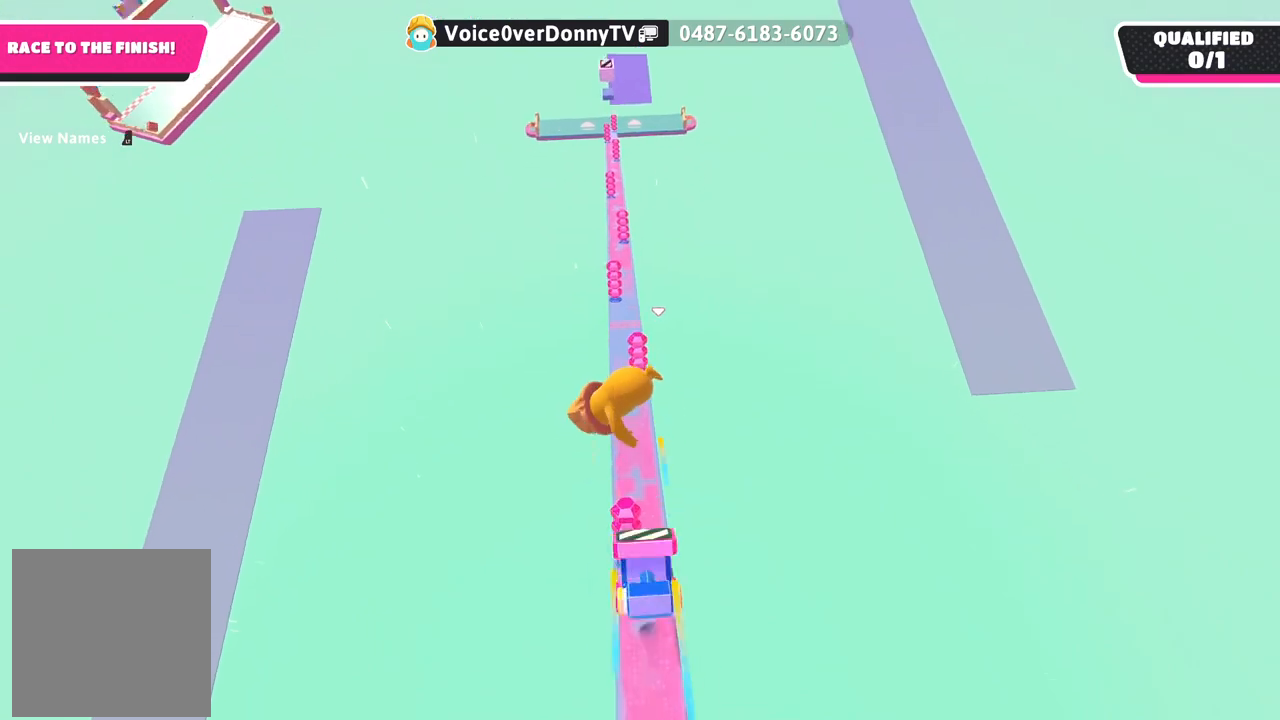
{"buttons": [], "left_stick": "center", "right_stick": "center", "events": [[317, "left_stick", "left"], [500, "left_stick", "center"]]}
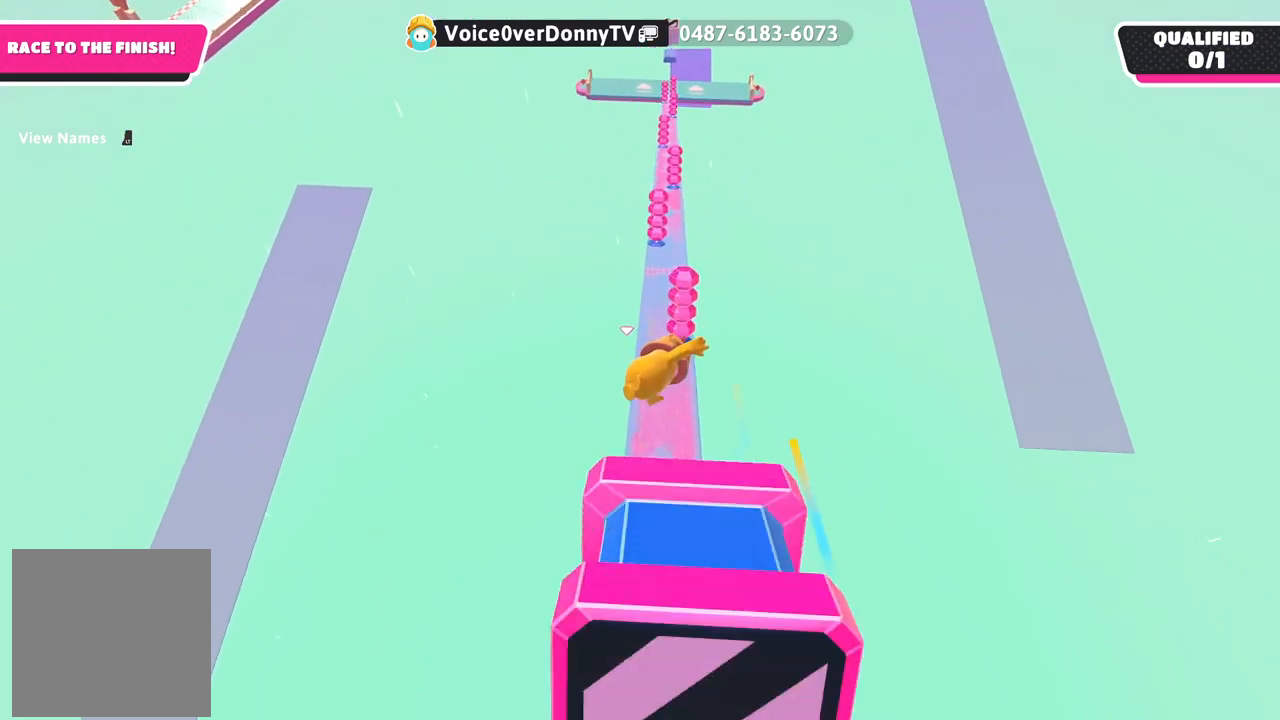
{"buttons": [], "left_stick": "center", "right_stick": "center", "events": []}
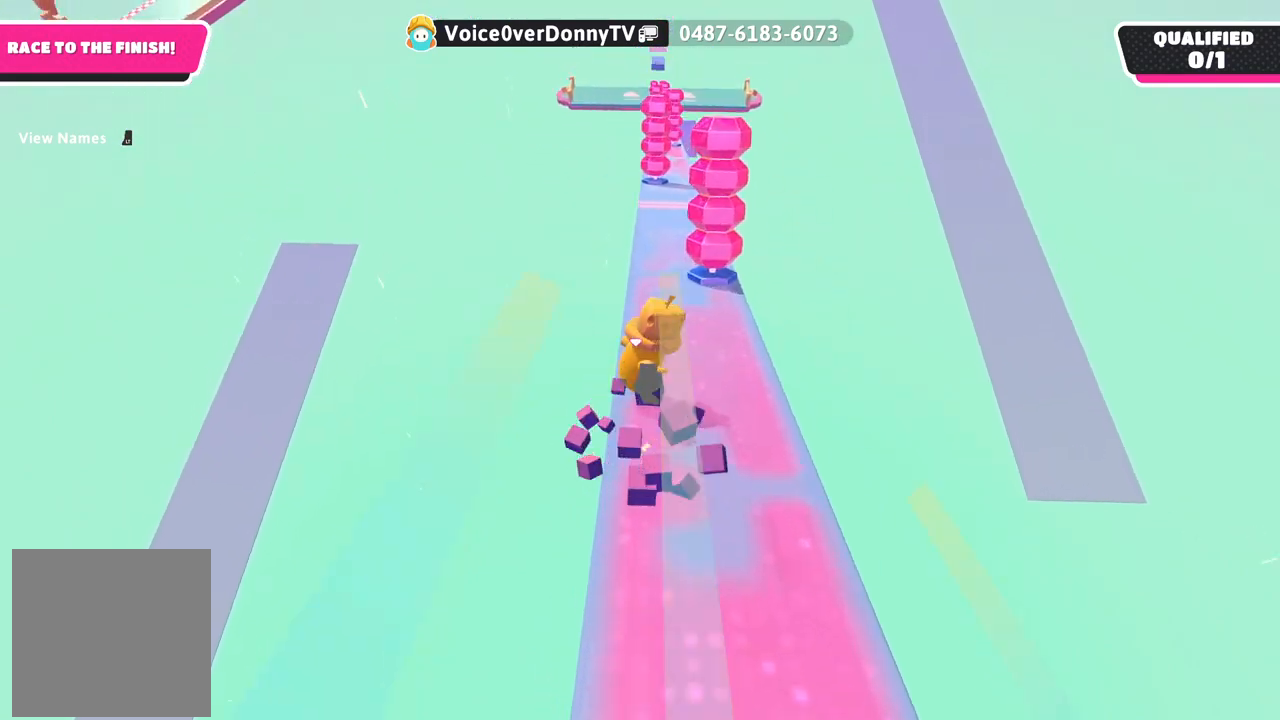
{"buttons": ["A"], "left_stick": "right", "right_stick": "center", "events": [[167, "left_stick", "right"], [467, "A", "down"]]}
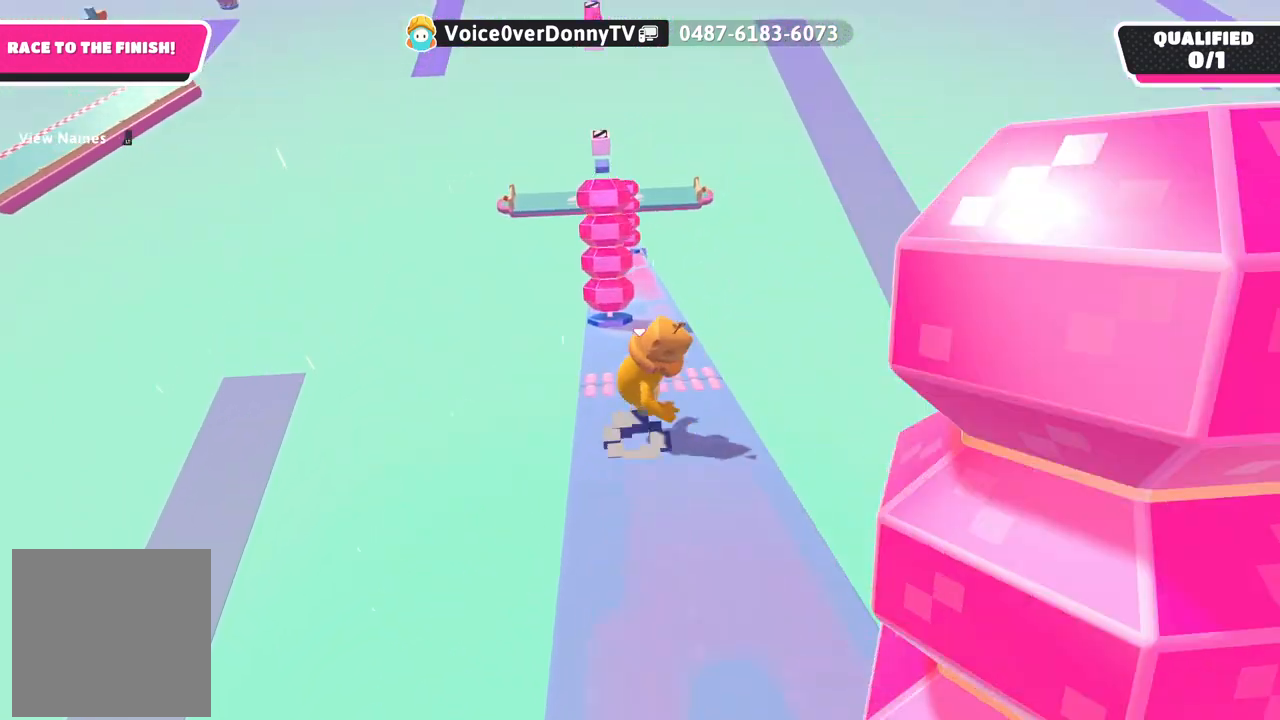
{"buttons": [], "left_stick": "up-left", "right_stick": "center", "events": [[83, "left_stick", "up"], [183, "left_stick", "up-left"], [283, "A", "up"]]}
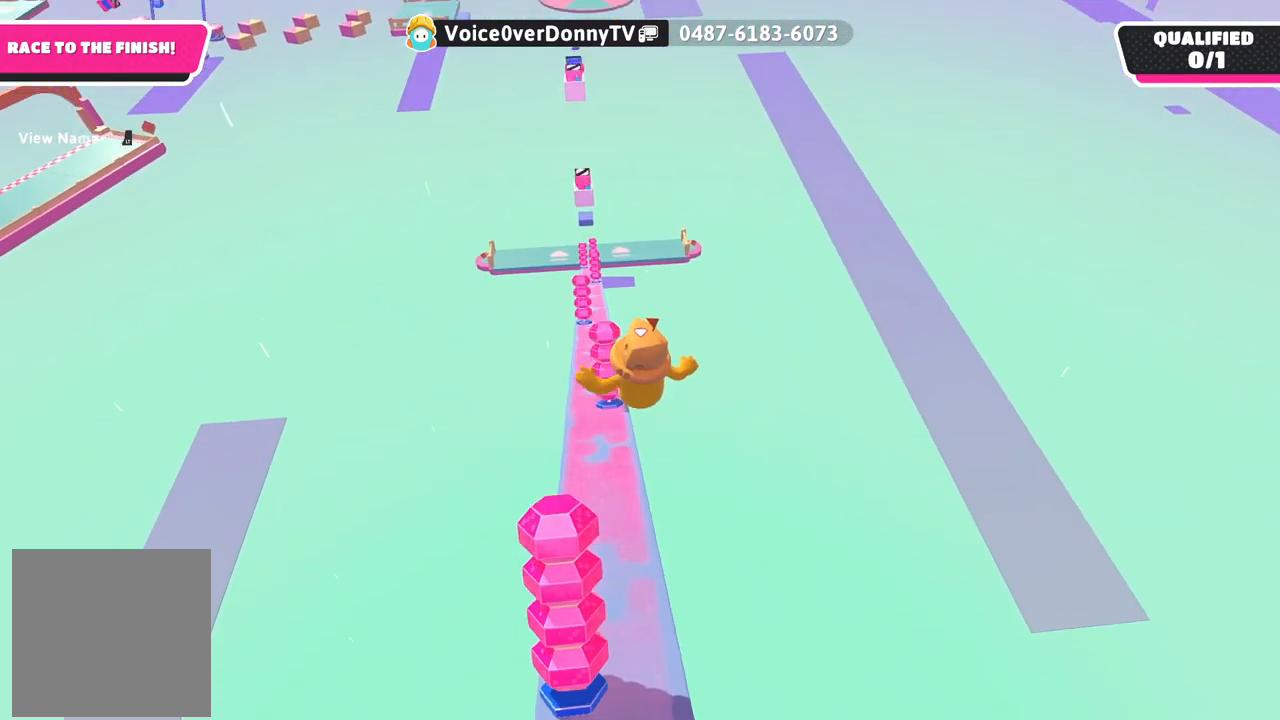
{"buttons": [], "left_stick": "left", "right_stick": "center", "events": [[67, "left_stick", "left"]]}
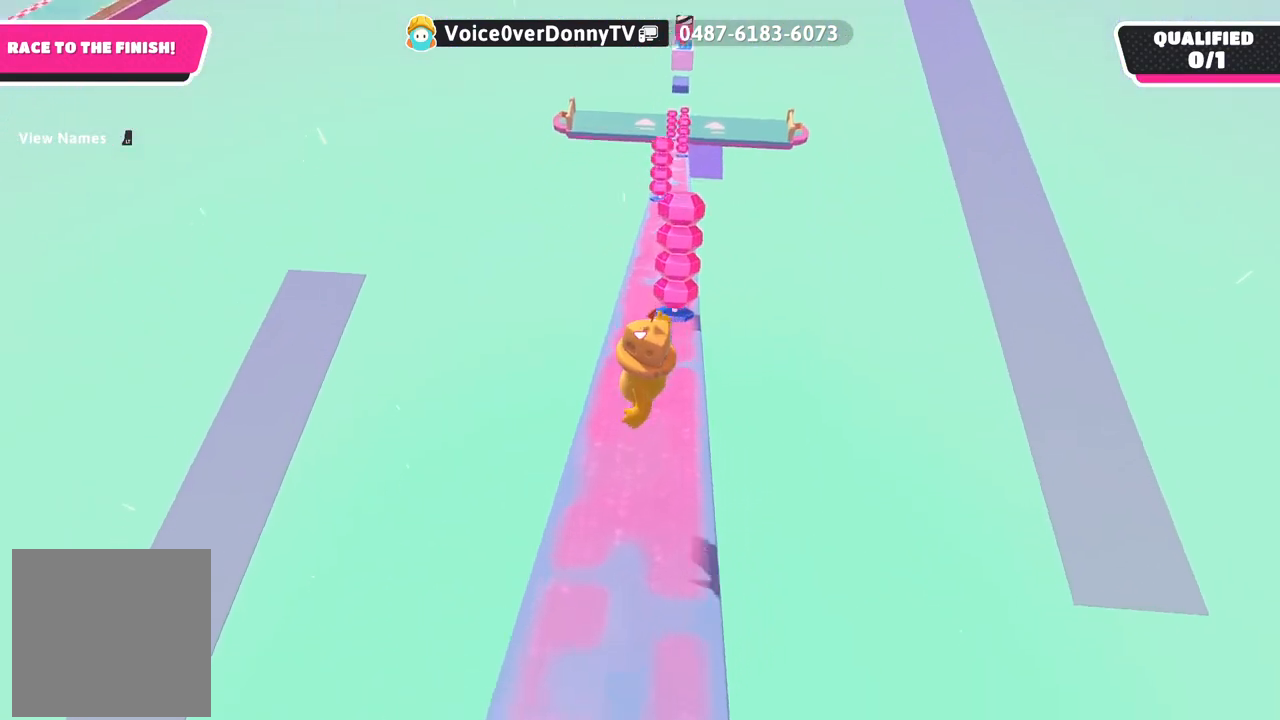
{"buttons": [], "left_stick": "right", "right_stick": "center", "events": [[100, "left_stick", "up"], [133, "A", "down"], [250, "left_stick", "up-right"], [433, "left_stick", "right"], [467, "A", "up"]]}
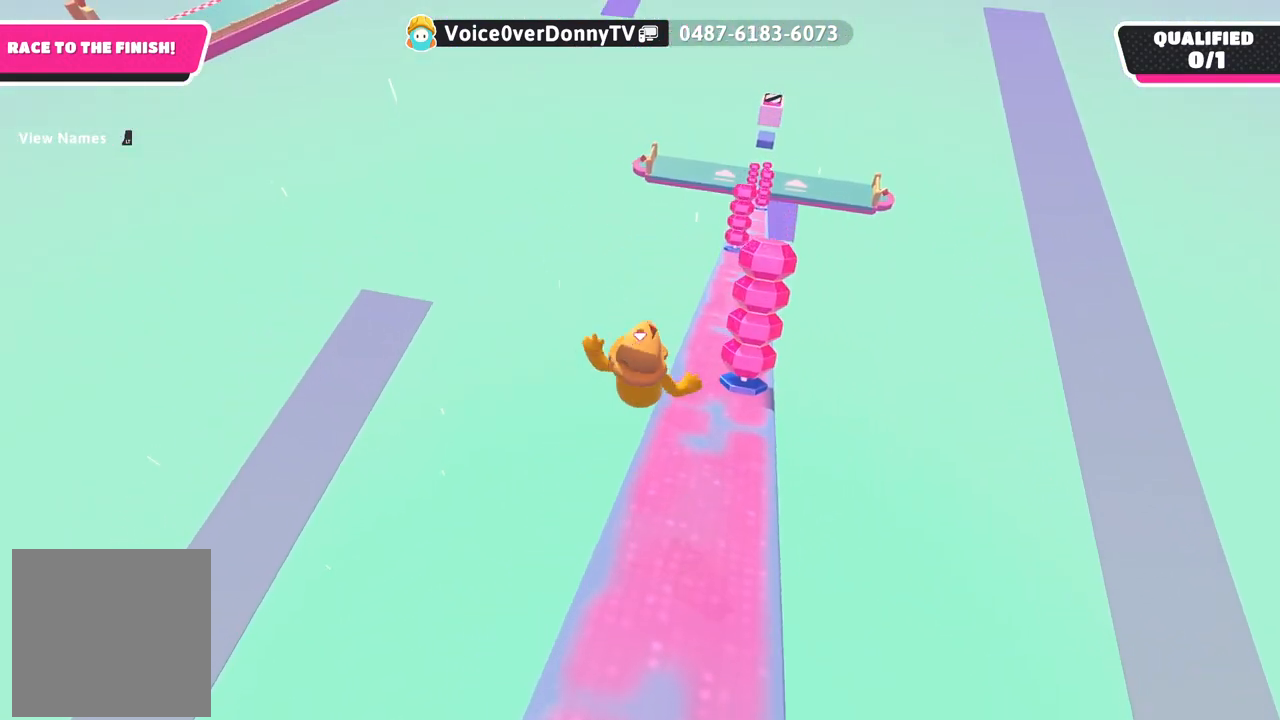
{"buttons": [], "left_stick": "up-right", "right_stick": "center", "events": [[50, "left_stick", "up-right"]]}
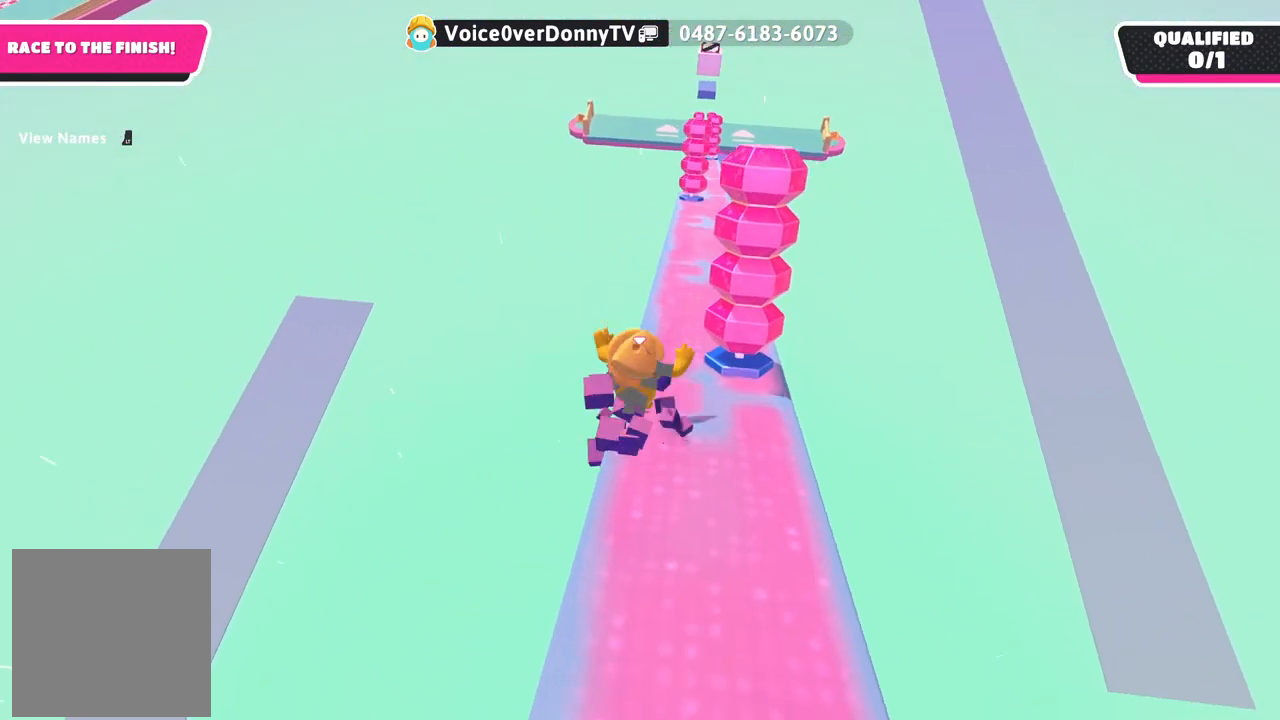
{"buttons": [], "left_stick": "right", "right_stick": "center", "events": [[283, "left_stick", "right"]]}
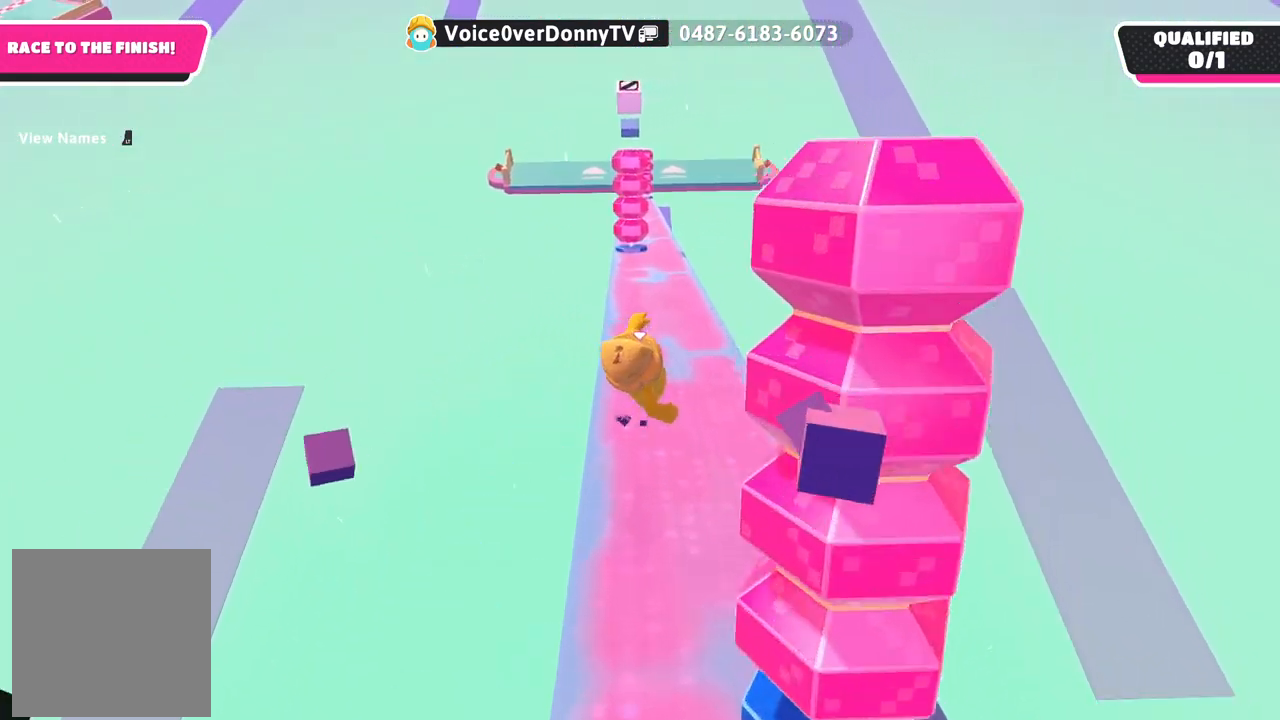
{"buttons": [], "left_stick": "up-left", "right_stick": "center", "events": [[33, "left_stick", "up-right"], [183, "left_stick", "up-left"]]}
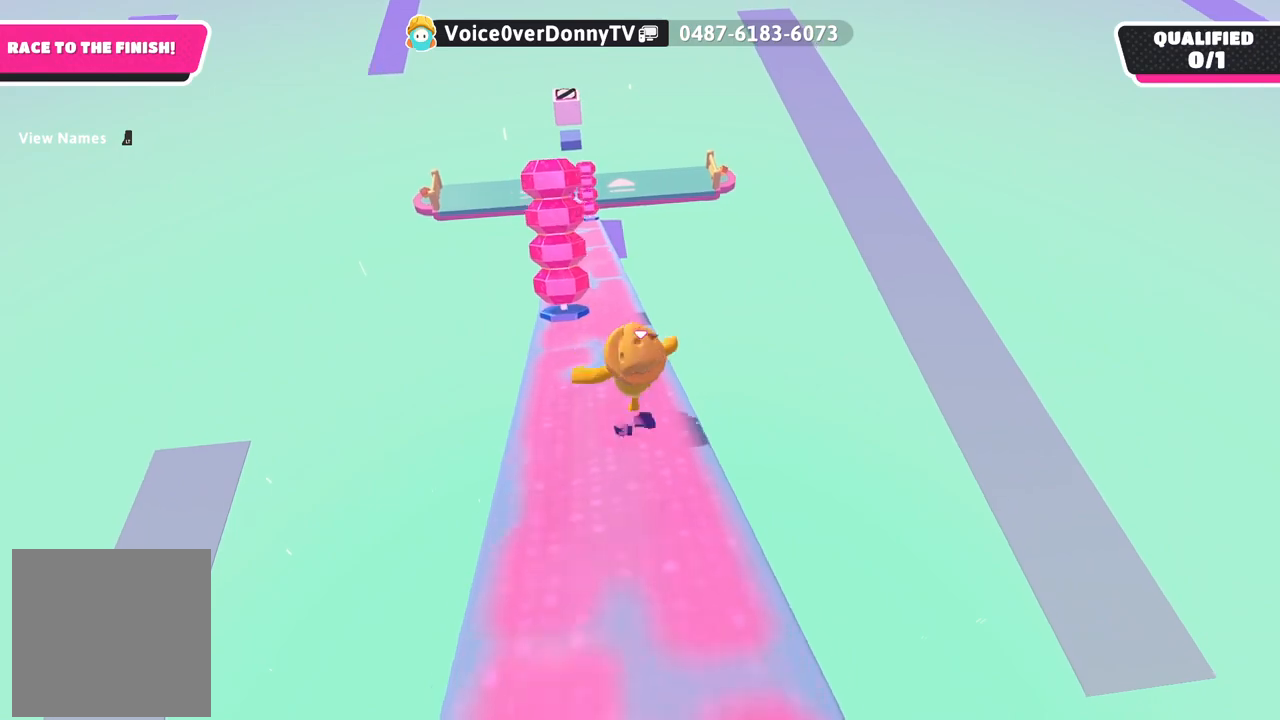
{"buttons": [], "left_stick": "left", "right_stick": "center", "events": [[450, "left_stick", "left"]]}